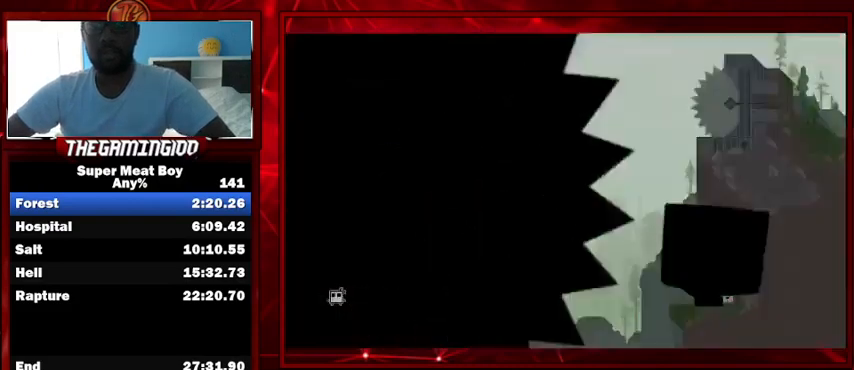
Gameplay with keyboard; each line is a JSON object with the keys held at the frame after it. "events" lists presses ("down") and releases ("up") of "left", "p", "right", "shift" and "space" between this image and that frame as [ms after this image, input, new state], when the widget could be followed in between. No other keys are recorded. Mouse input is not recorded.
{"keys": ["shift"], "events": [[33, "space", "up"], [233, "shift", "down"]]}
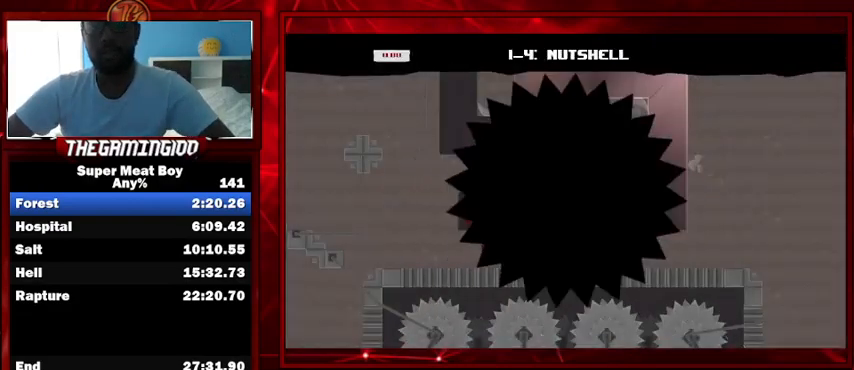
{"keys": ["right", "shift"], "events": [[300, "right", "down"]]}
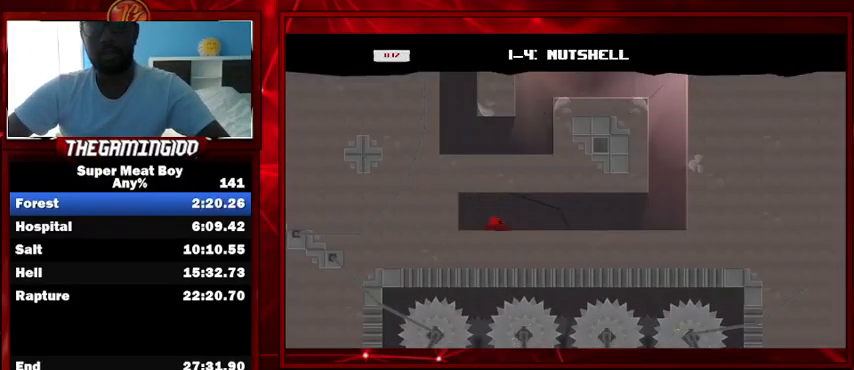
{"keys": ["right", "shift"], "events": []}
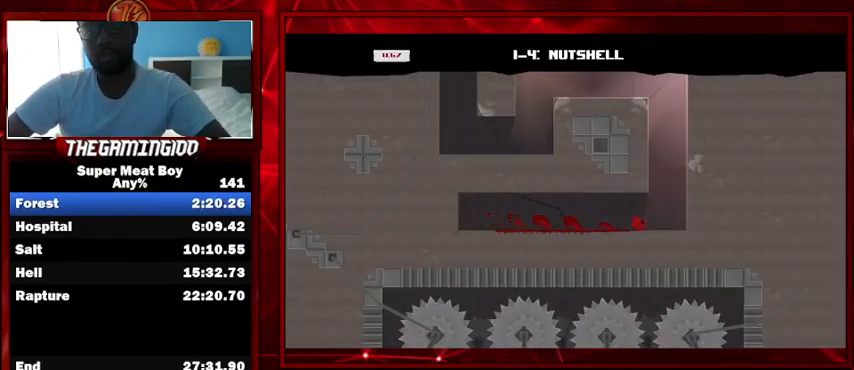
{"keys": ["right", "shift", "space"], "events": [[33, "space", "down"], [200, "space", "up"], [233, "left", "down"], [233, "right", "up"], [233, "space", "down"], [433, "space", "up"], [467, "left", "up"], [467, "right", "down"], [500, "space", "down"]]}
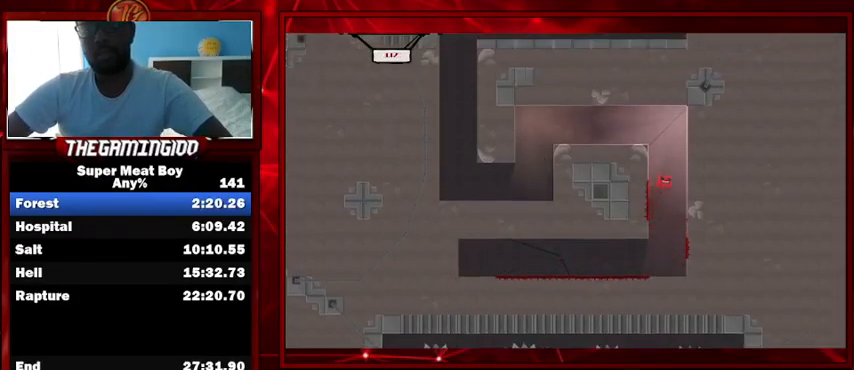
{"keys": ["left", "shift"], "events": [[133, "space", "up"], [200, "left", "down"], [200, "right", "up"], [200, "space", "down"], [500, "space", "up"]]}
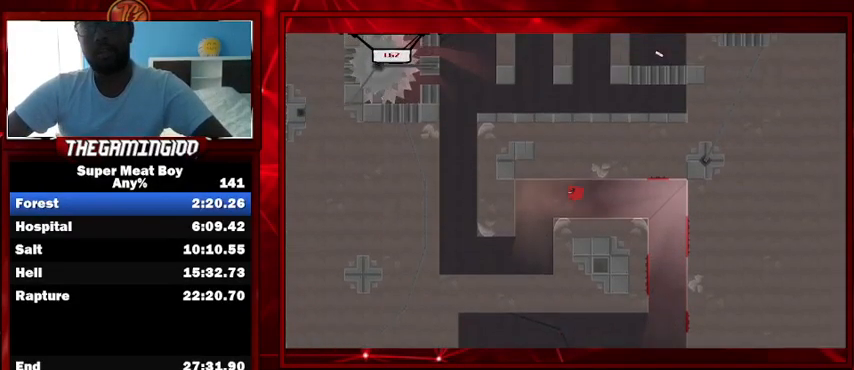
{"keys": ["left", "shift"], "events": []}
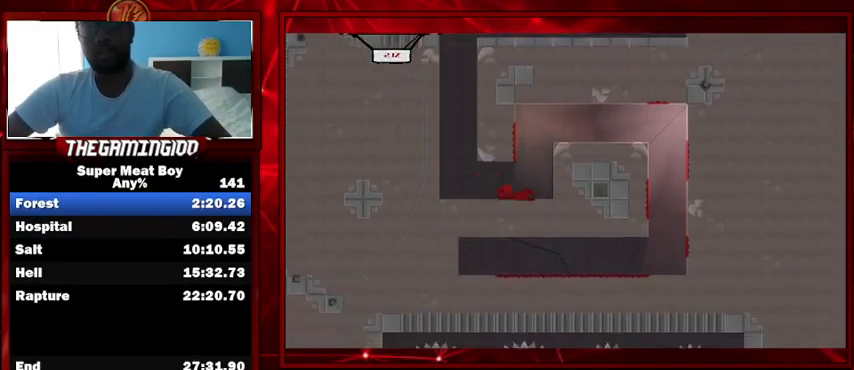
{"keys": ["right", "shift", "space"], "events": [[67, "space", "down"], [333, "space", "up"], [367, "right", "down"], [433, "left", "up"], [433, "space", "down"]]}
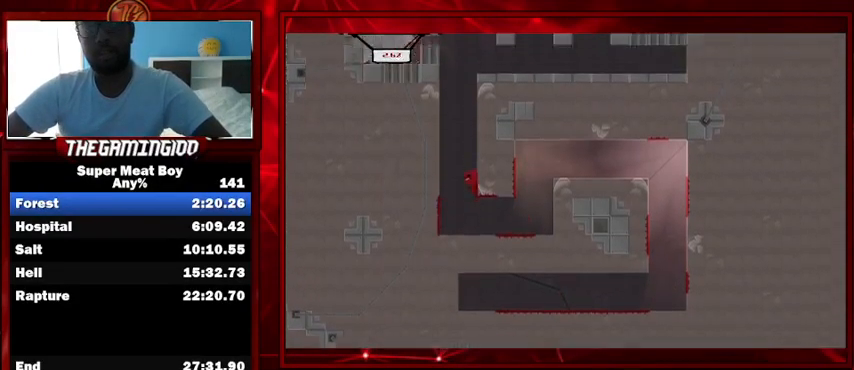
{"keys": ["left", "shift"], "events": [[200, "space", "up"], [267, "left", "down"], [267, "right", "up"], [267, "space", "down"], [500, "space", "up"]]}
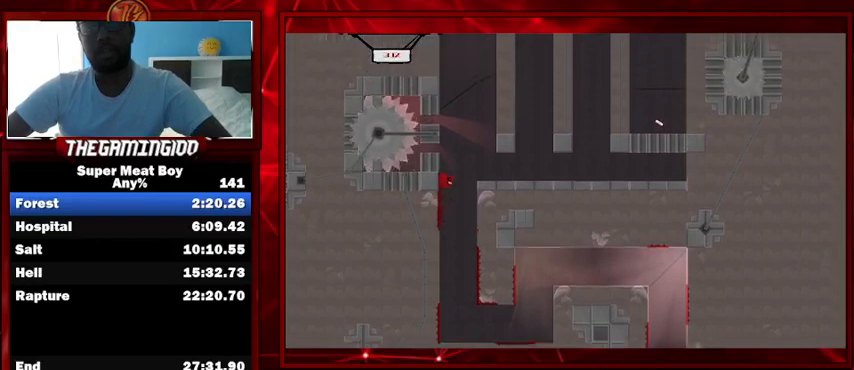
{"keys": ["left", "shift", "space"], "events": [[33, "right", "down"], [67, "left", "up"], [67, "space", "down"], [300, "space", "up"], [400, "left", "down"], [400, "space", "down"], [467, "right", "up"]]}
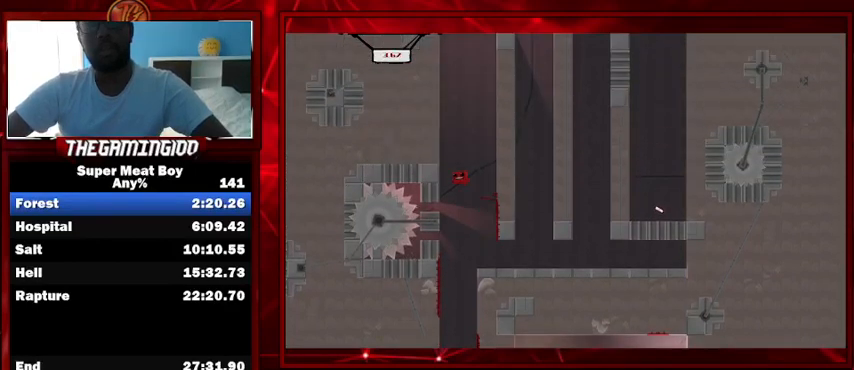
{"keys": ["right", "shift"], "events": [[133, "space", "up"], [200, "left", "up"], [200, "right", "down"], [233, "space", "down"], [467, "space", "up"]]}
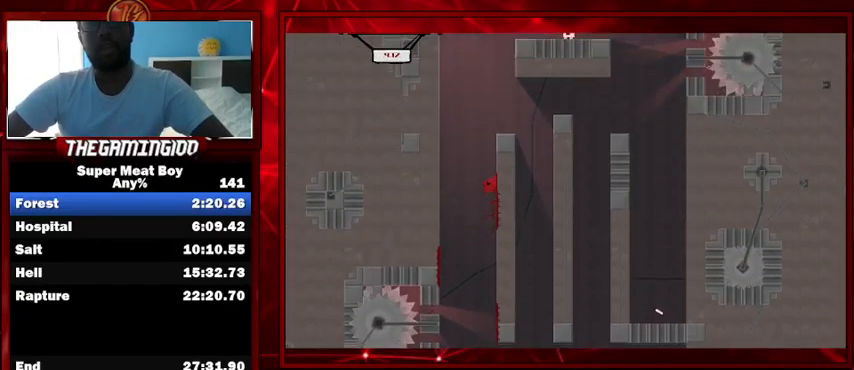
{"keys": ["right", "shift", "space"], "events": [[33, "left", "down"], [67, "right", "up"], [67, "space", "down"], [333, "space", "up"], [400, "left", "up"], [400, "right", "down"], [433, "space", "down"]]}
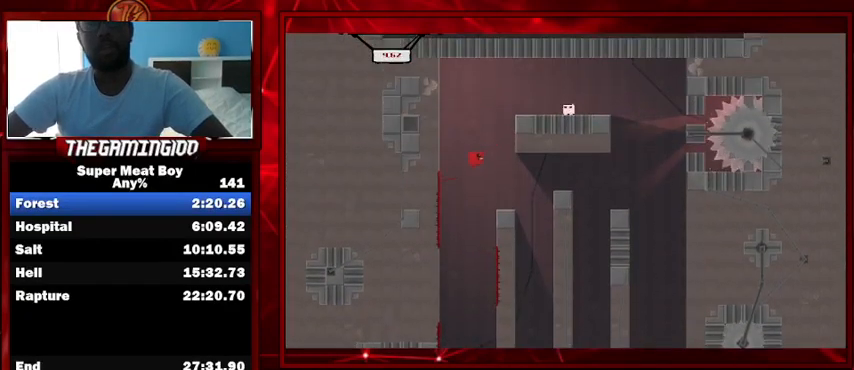
{"keys": ["right", "shift"], "events": [[267, "space", "up"]]}
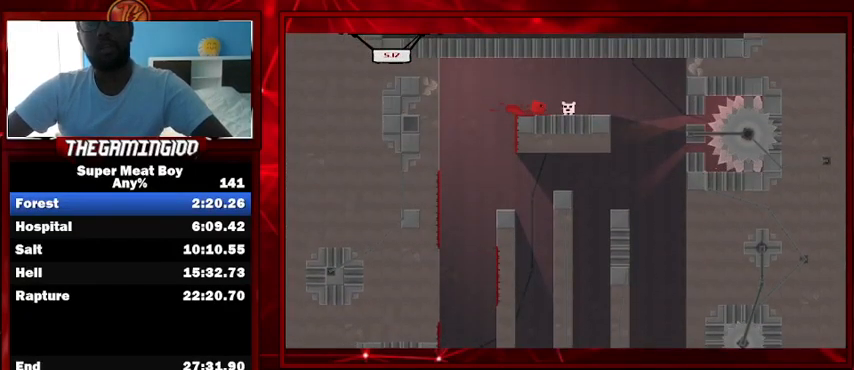
{"keys": ["space"], "events": [[100, "shift", "up"], [200, "right", "up"], [200, "space", "down"], [300, "space", "up"], [333, "space", "down"]]}
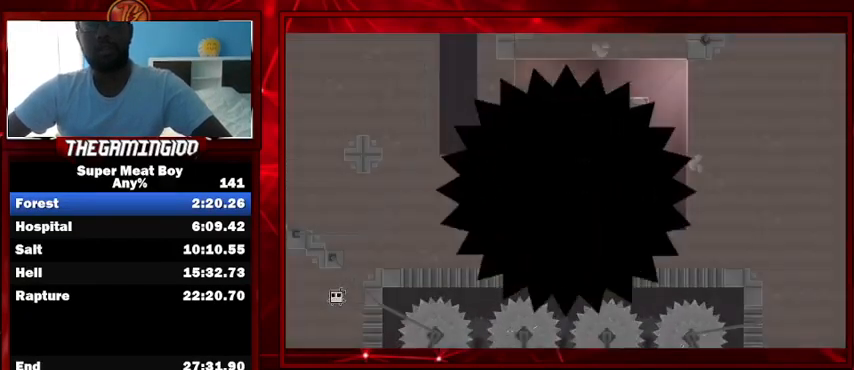
{"keys": ["shift"], "events": [[167, "space", "up"], [300, "shift", "down"]]}
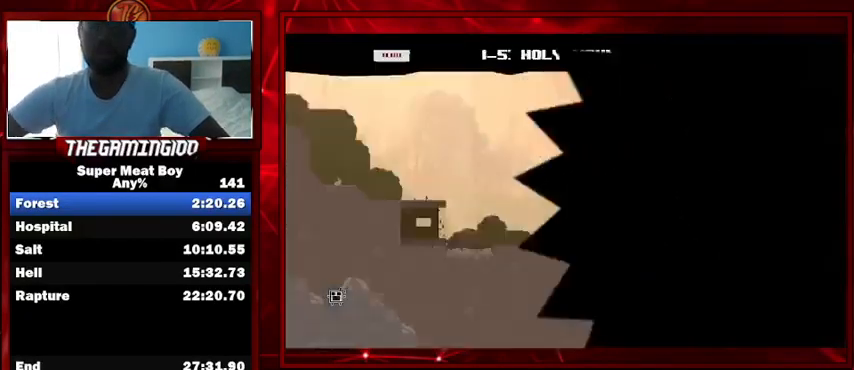
{"keys": ["right", "shift"], "events": [[133, "right", "down"]]}
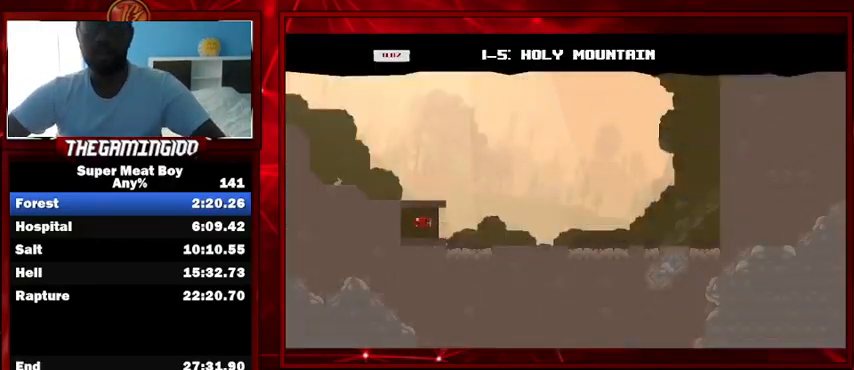
{"keys": ["right", "shift"], "events": []}
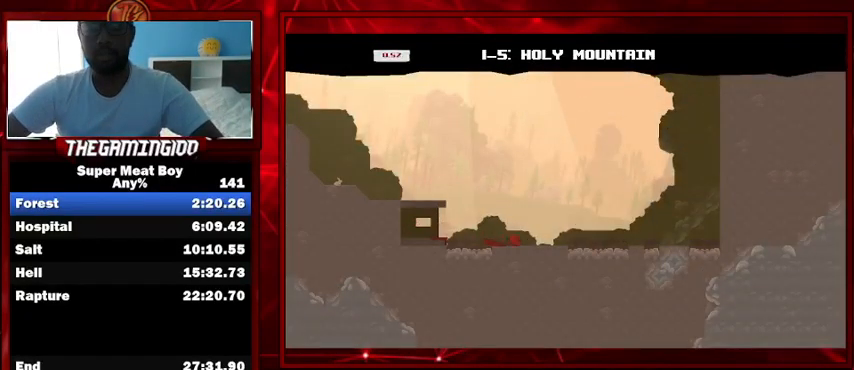
{"keys": ["right", "shift", "space"], "events": [[267, "space", "down"]]}
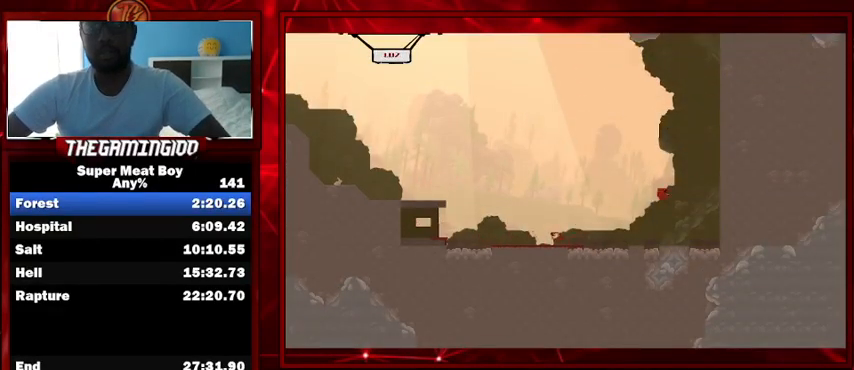
{"keys": ["right", "shift", "space"], "events": [[233, "space", "up"], [267, "space", "down"]]}
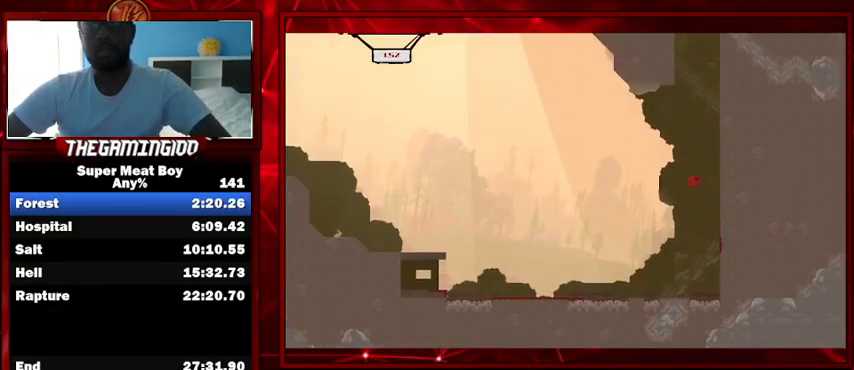
{"keys": ["right", "shift", "space"], "events": [[200, "space", "up"], [300, "space", "down"]]}
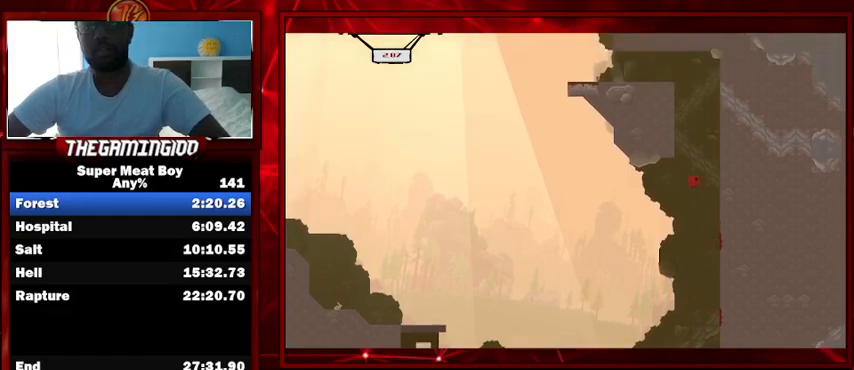
{"keys": ["left", "right", "shift"], "events": [[200, "space", "up"], [267, "left", "down"], [300, "right", "up"], [300, "space", "down"], [433, "space", "up"], [500, "right", "down"]]}
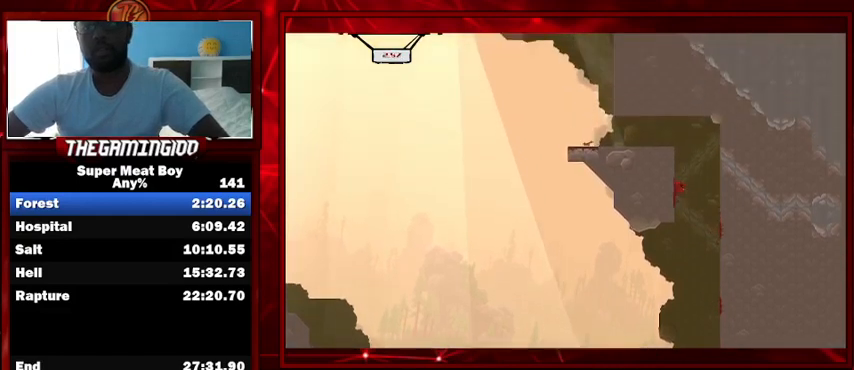
{"keys": ["left", "shift", "space"], "events": [[33, "left", "up"], [33, "space", "down"], [233, "space", "up"], [267, "left", "down"], [267, "right", "up"], [267, "space", "down"]]}
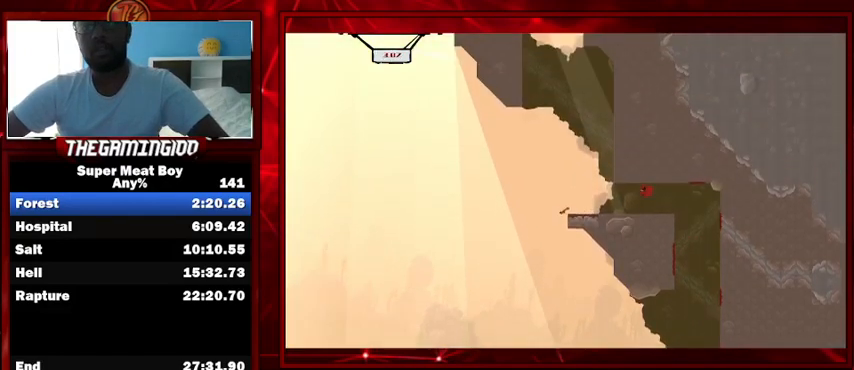
{"keys": ["right", "shift", "space"], "events": [[67, "left", "up"], [67, "space", "up"], [367, "space", "down"], [433, "right", "down"]]}
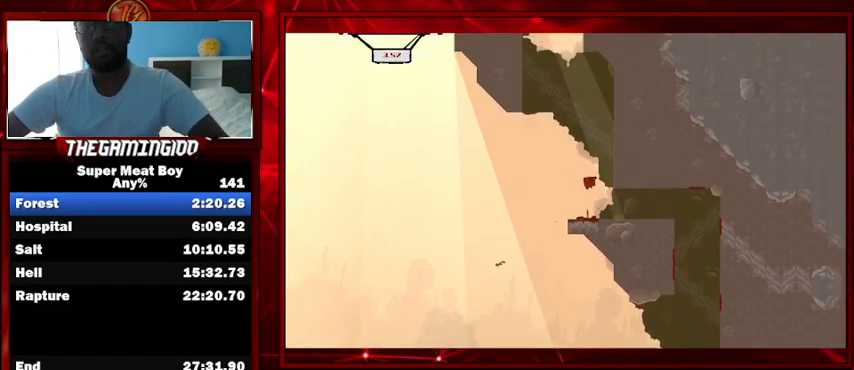
{"keys": ["left", "shift", "space"], "events": [[200, "space", "up"], [300, "left", "down"], [300, "right", "up"], [300, "space", "down"]]}
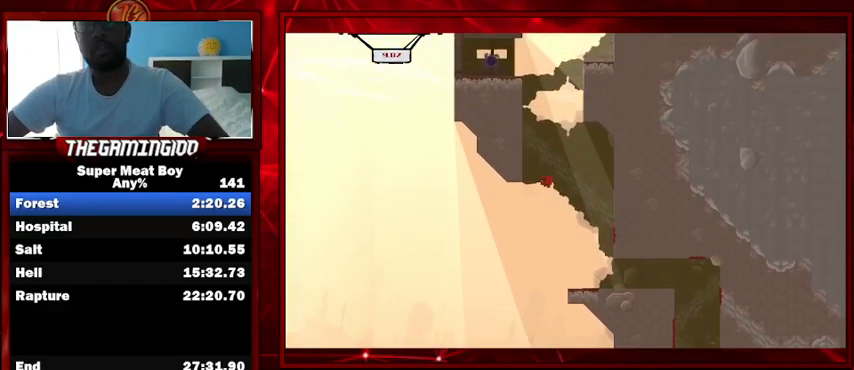
{"keys": ["right", "shift", "space"], "events": [[167, "space", "up"], [233, "left", "up"], [233, "right", "down"], [267, "space", "down"]]}
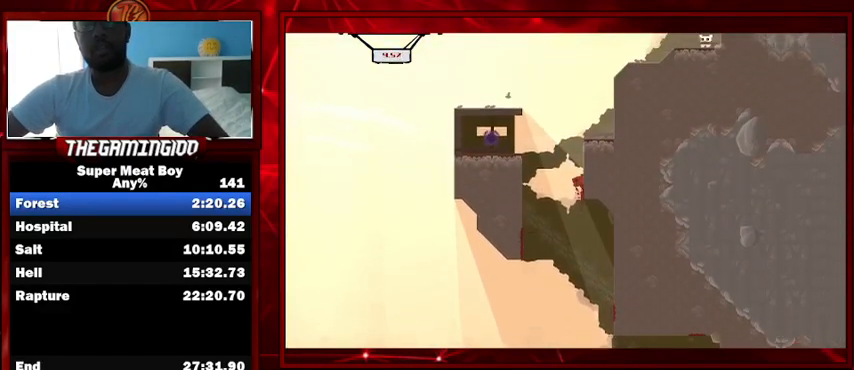
{"keys": ["left", "shift", "space"], "events": [[233, "space", "up"], [333, "left", "down"], [333, "right", "up"], [333, "space", "down"]]}
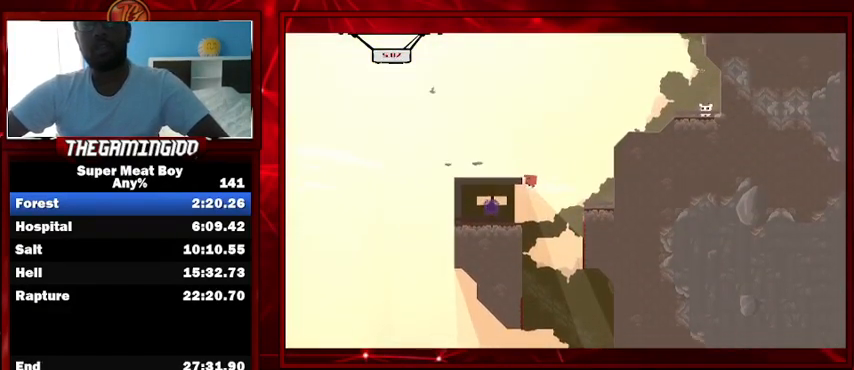
{"keys": ["right", "shift", "space"], "events": [[33, "space", "up"], [67, "right", "down"], [100, "left", "up"], [100, "space", "down"]]}
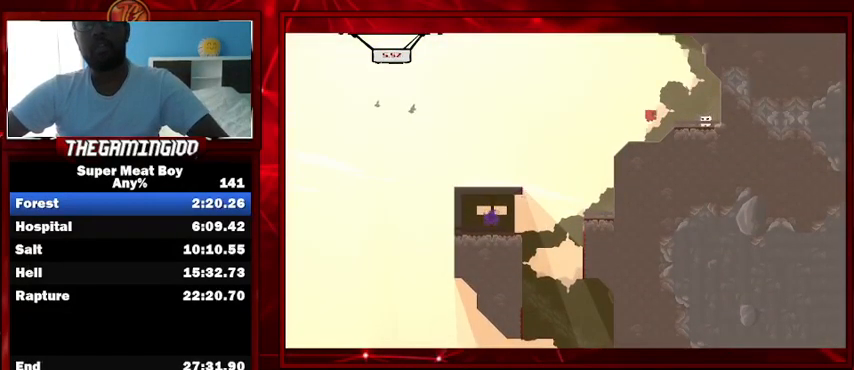
{"keys": ["space"], "events": [[67, "space", "up"], [167, "shift", "up"], [267, "space", "down"], [367, "right", "up"], [400, "space", "up"], [467, "space", "down"]]}
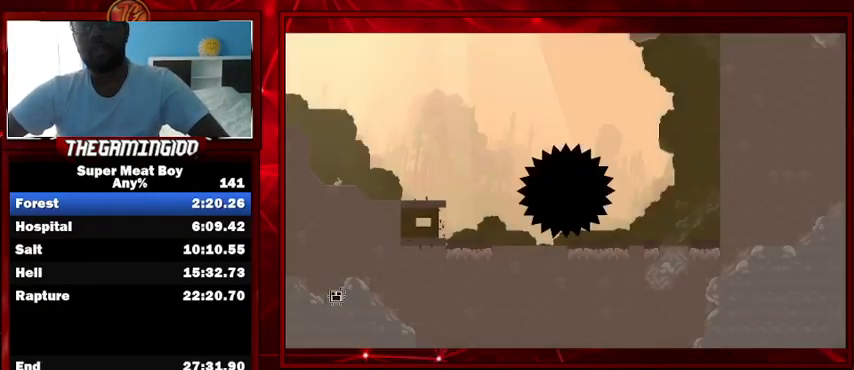
{"keys": ["right", "shift"], "events": [[100, "space", "up"], [133, "space", "down"], [233, "space", "up"], [333, "shift", "down"], [467, "right", "down"]]}